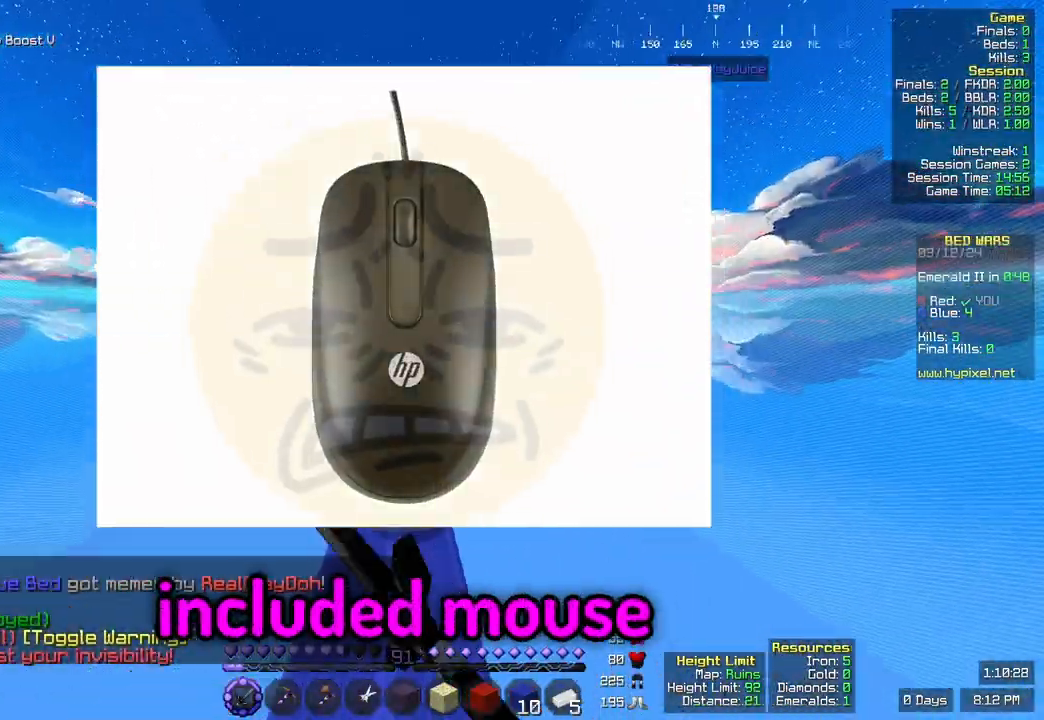
Gameplay with keyboard and mouse; each line is a JSON object with the keys and mouse buttons held at the frame after it. "events" lists presses ("down") and releases ("up") of "a", "d", "s", "space", "w", "mouse_left" and "mouse_right" between this image and that frame as [ms after this image, input, new state], when the widget could be followed in between. "mouse_left", "mouse_right" = the "left", "right" buttons of the "mouse" list. No other keys are recorded. Fast repeated clicks can show as one long hold. Mouse movement is not recorded.
{"keys": [], "mouse": ["left"], "events": [[83, "a", "up"], [83, "d", "down"], [300, "d", "up"], [450, "w", "up"]]}
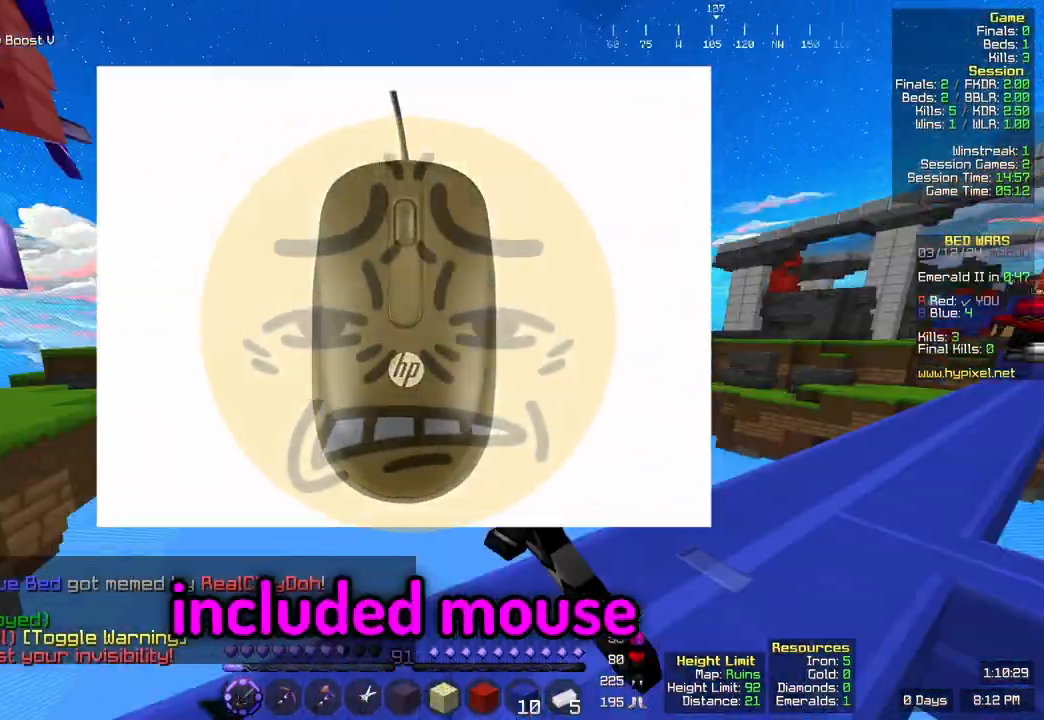
{"keys": ["space", "w"], "mouse": [], "events": [[133, "w", "down"], [450, "space", "down"], [500, "mouse_left", "up"]]}
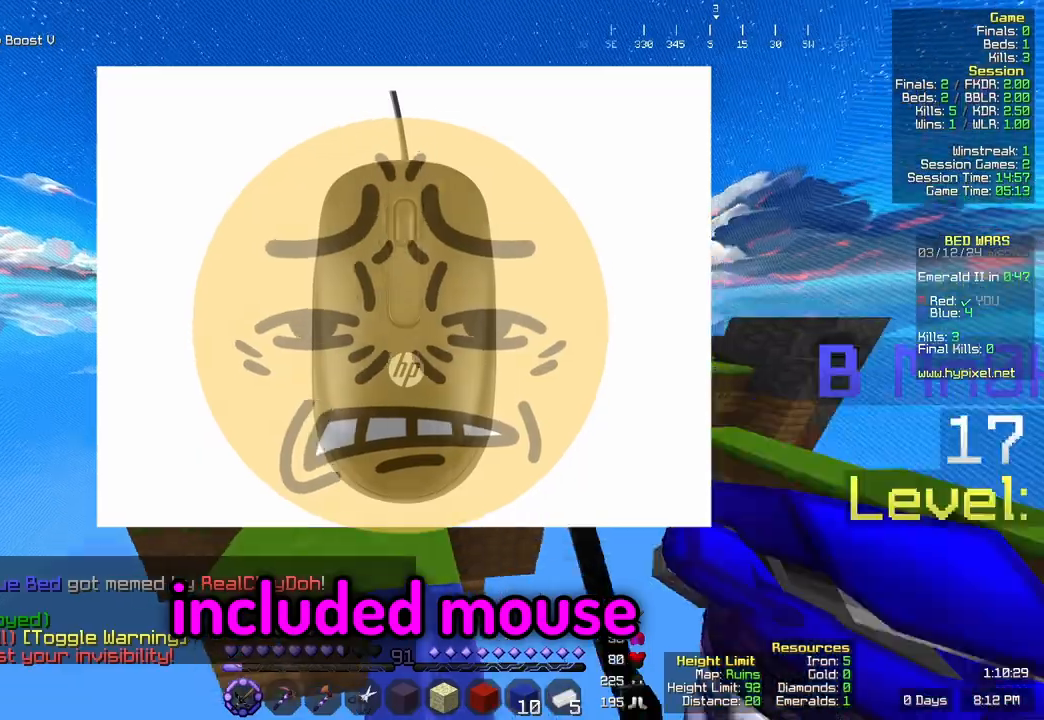
{"keys": ["w"], "mouse": [], "events": [[50, "mouse_left", "down"], [200, "space", "up"], [217, "mouse_left", "up"]]}
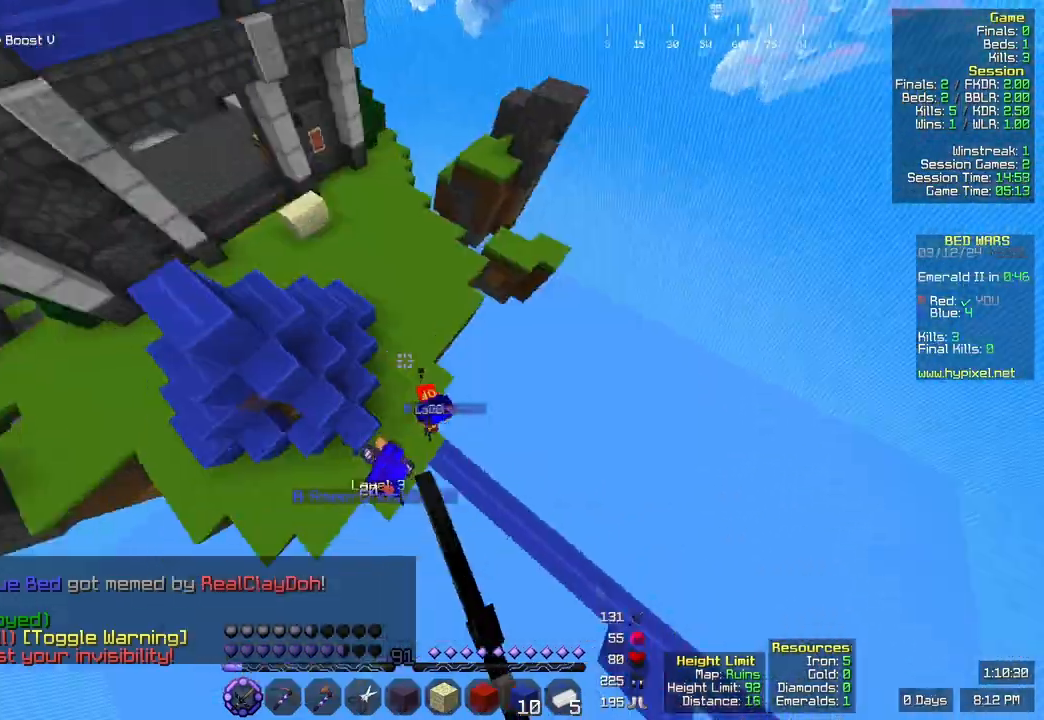
{"keys": ["d", "w"], "mouse": ["left"], "events": [[33, "a", "down"], [217, "a", "up"], [217, "d", "down"], [267, "mouse_left", "down"]]}
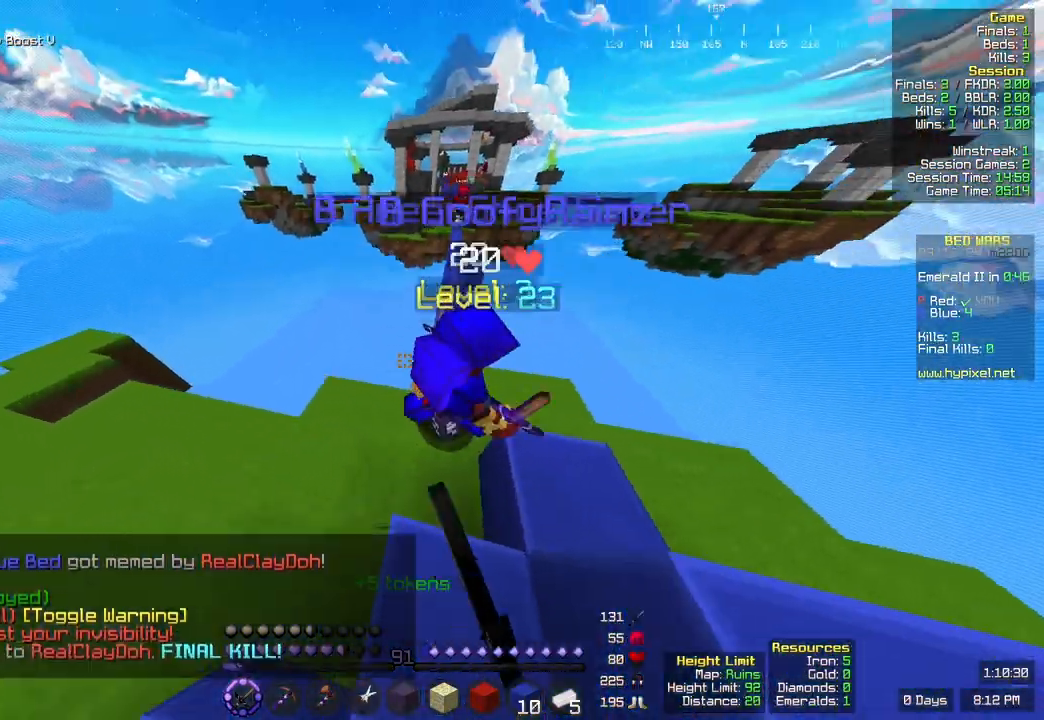
{"keys": [], "mouse": ["left"], "events": [[300, "d", "up"], [300, "w", "up"]]}
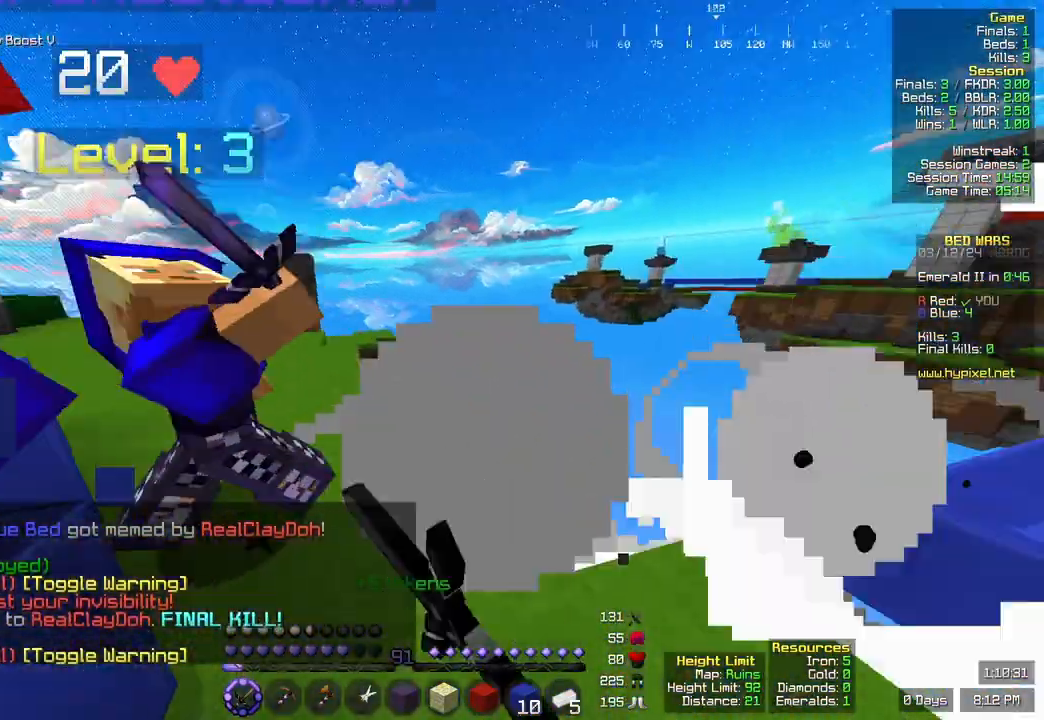
{"keys": ["a", "w"], "mouse": ["left"]}
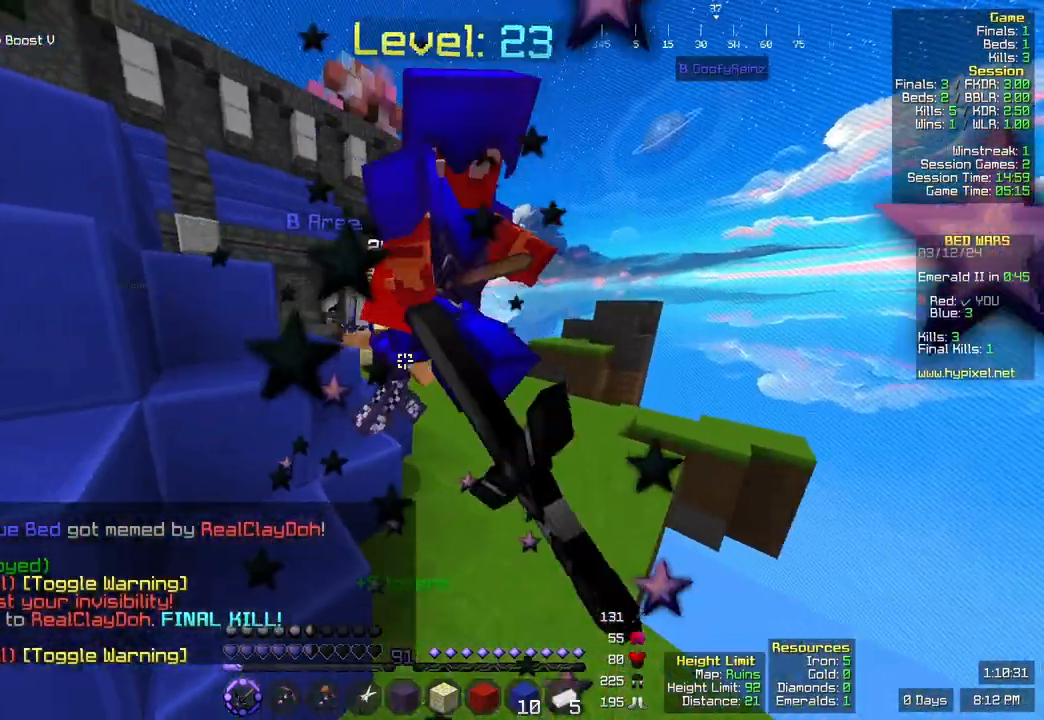
{"keys": ["a", "space", "w"], "mouse": ["left"], "events": [[450, "space", "down"]]}
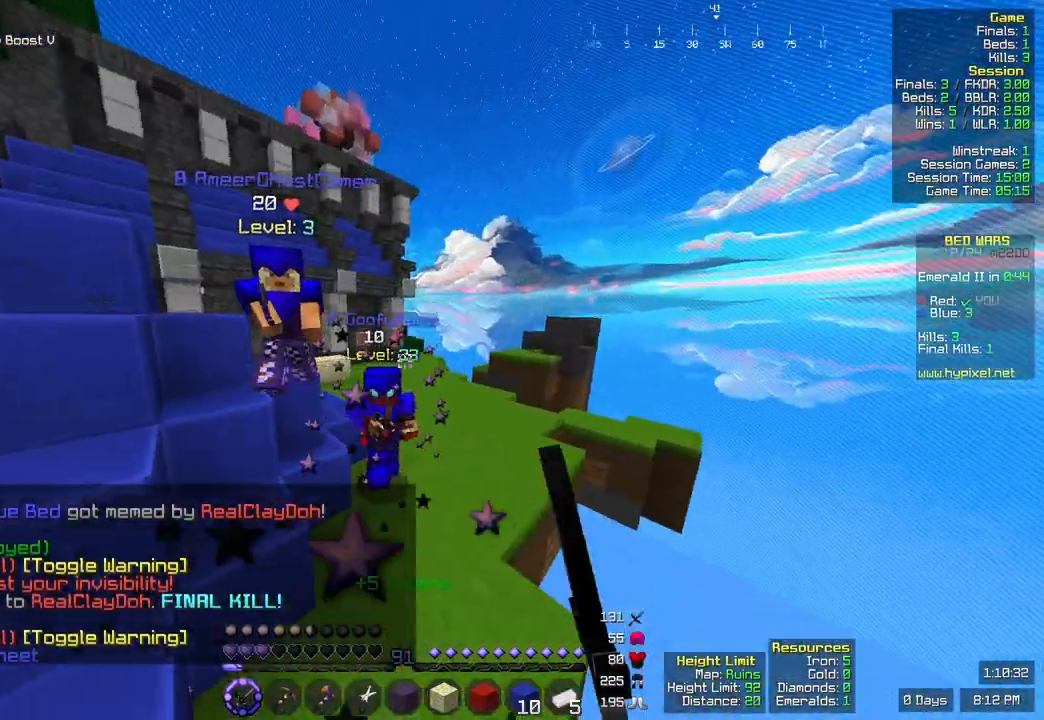
{"keys": ["a", "space", "w"], "mouse": ["left"], "events": [[117, "mouse_left", "up"], [200, "mouse_left", "down"], [267, "space", "up"], [367, "space", "down"]]}
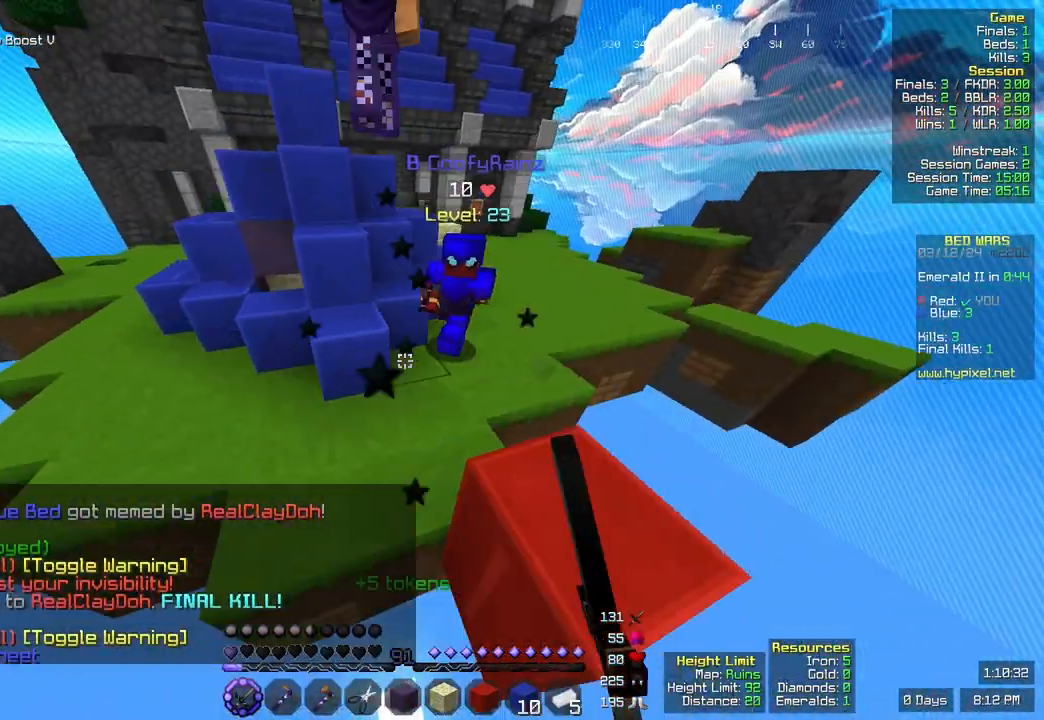
{"keys": [], "mouse": [], "events": [[183, "space", "up"], [233, "mouse_left", "up"], [233, "space", "down"], [383, "a", "up"], [500, "space", "up"], [500, "w", "up"]]}
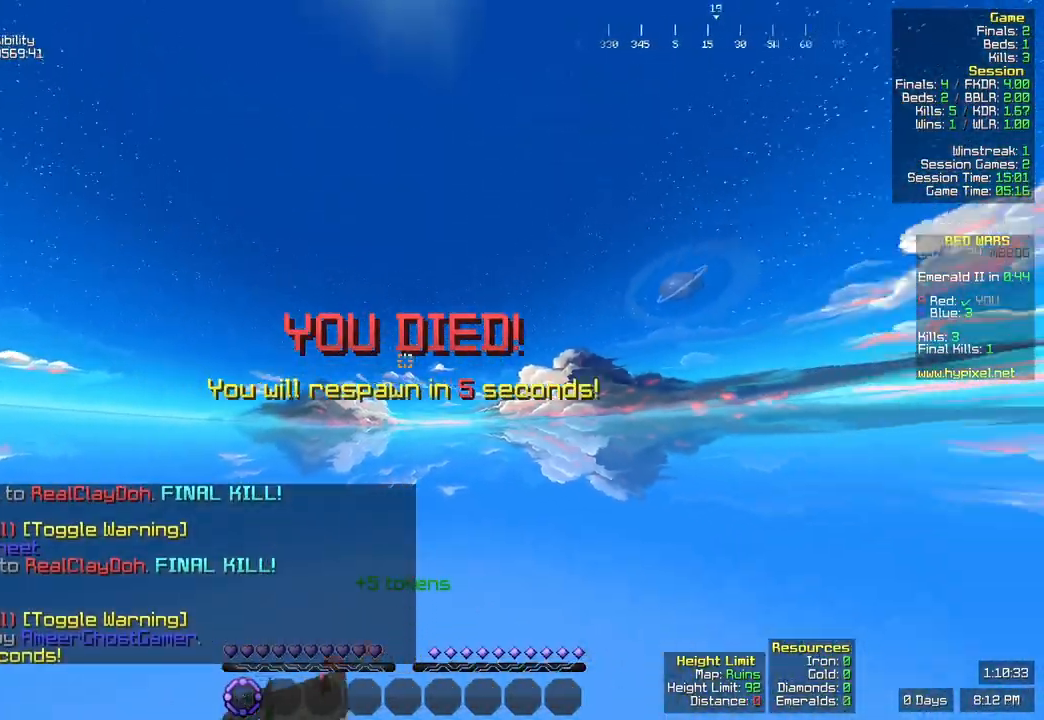
{"keys": [], "mouse": [], "events": []}
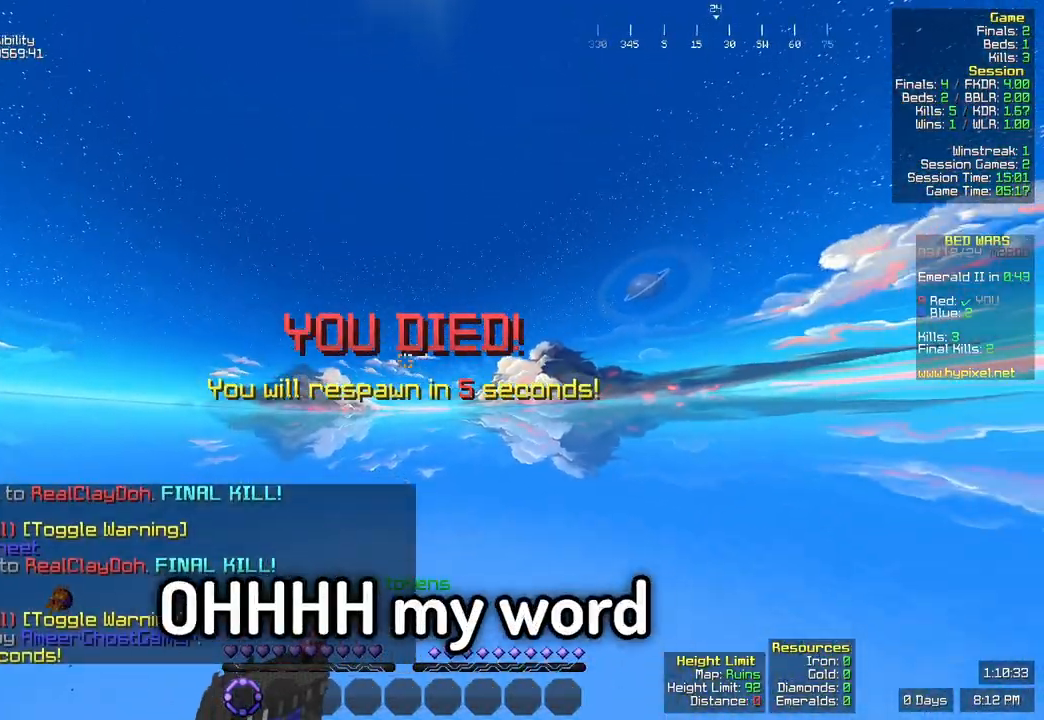
{"keys": [], "mouse": [], "events": []}
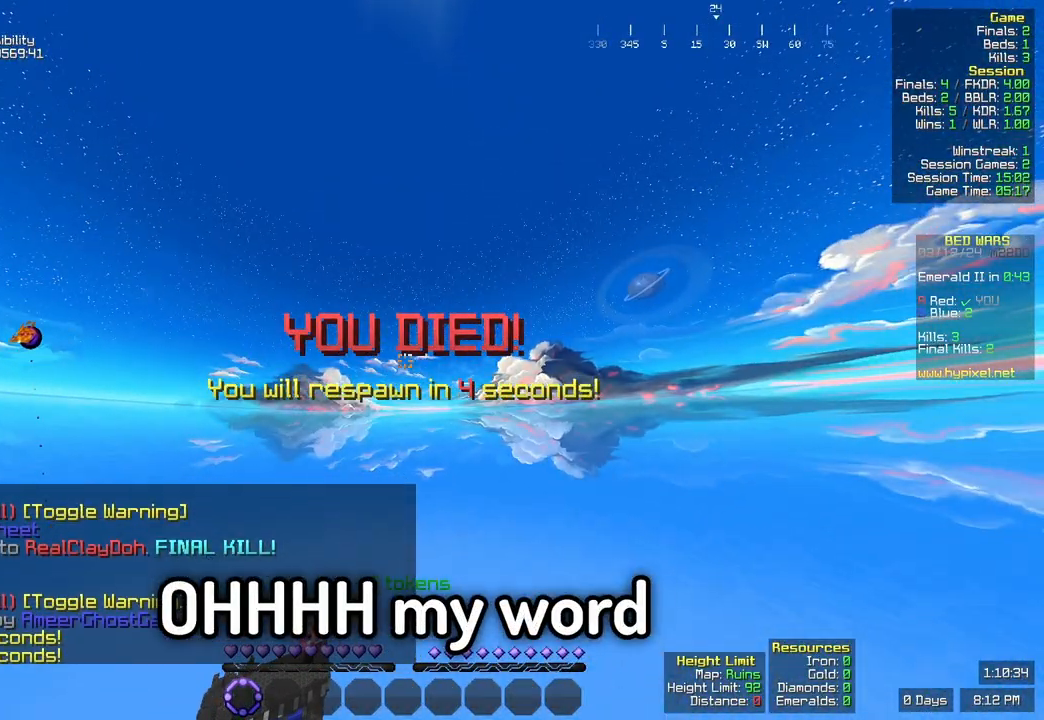
{"keys": [], "mouse": [], "events": []}
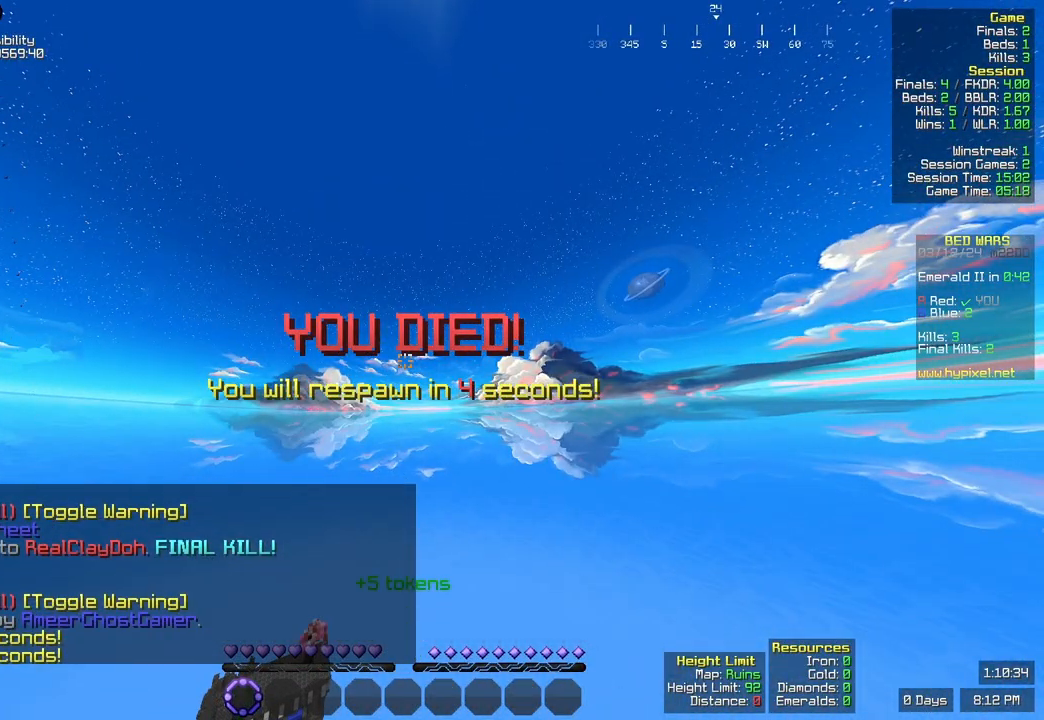
{"keys": [], "mouse": [], "events": []}
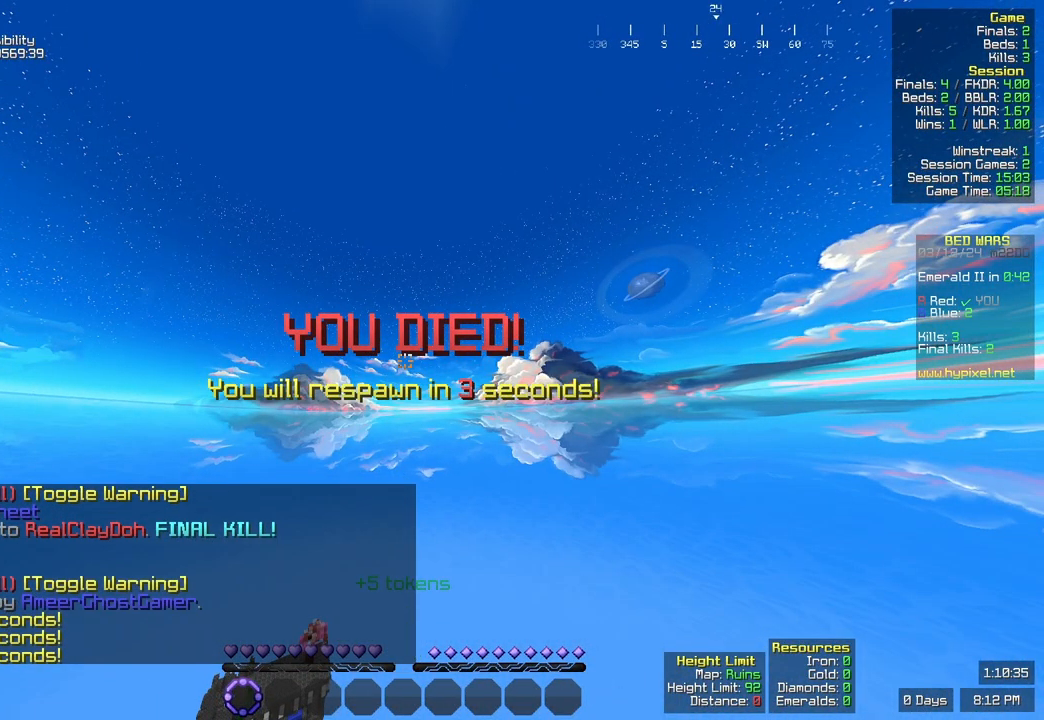
{"keys": [], "mouse": [], "events": []}
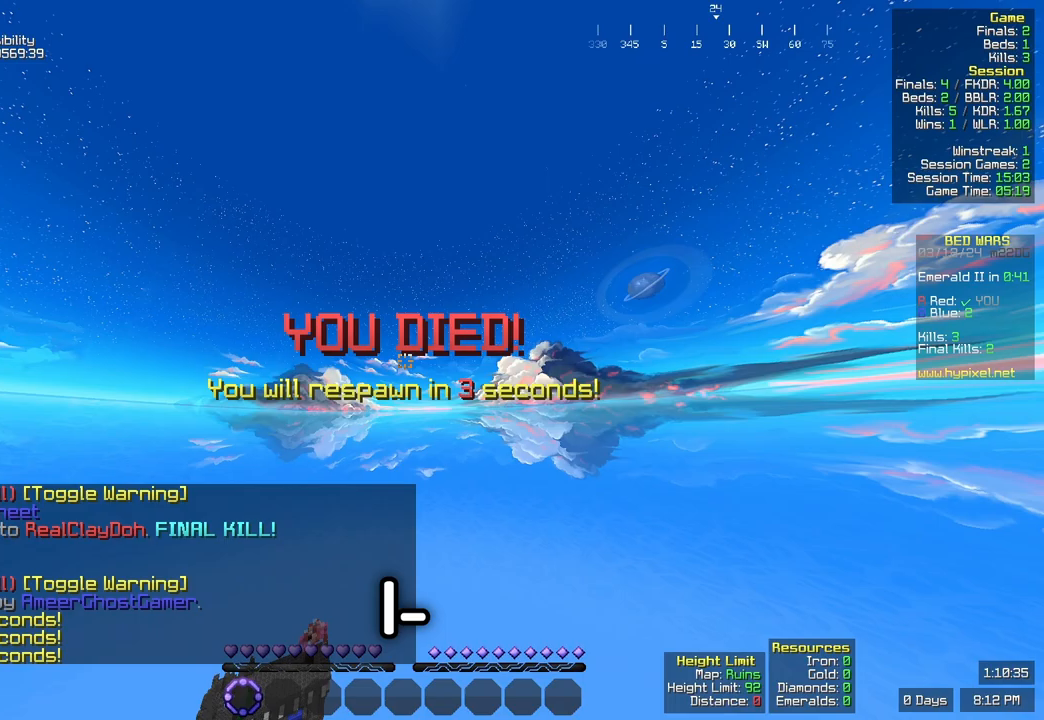
{"keys": [], "mouse": [], "events": []}
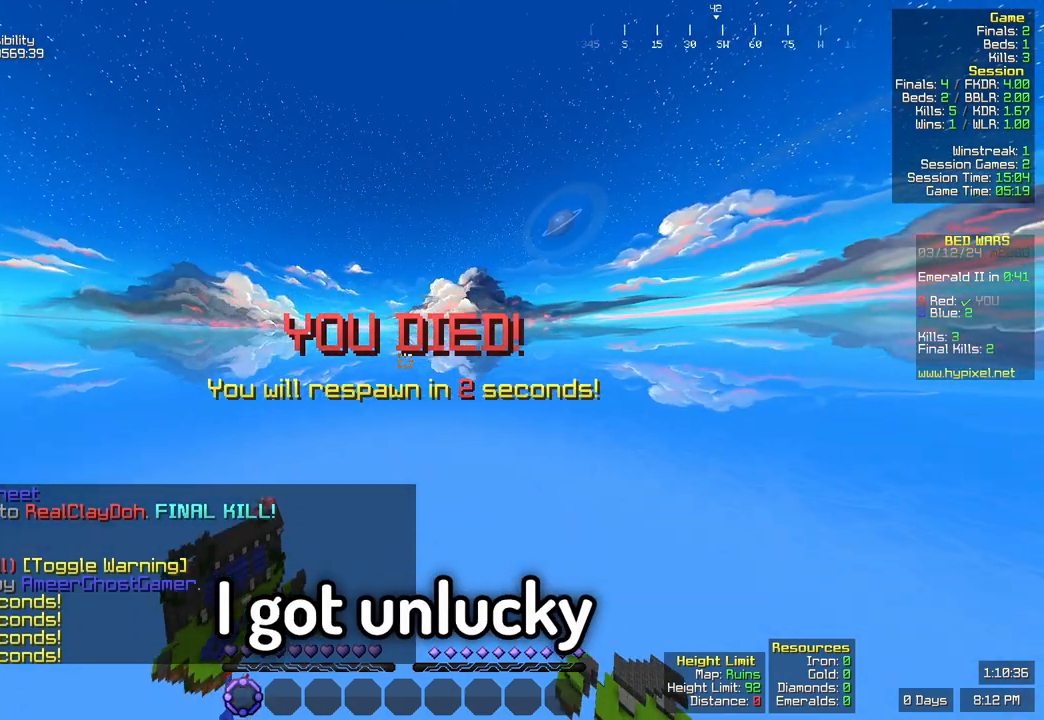
{"keys": [], "mouse": [], "events": []}
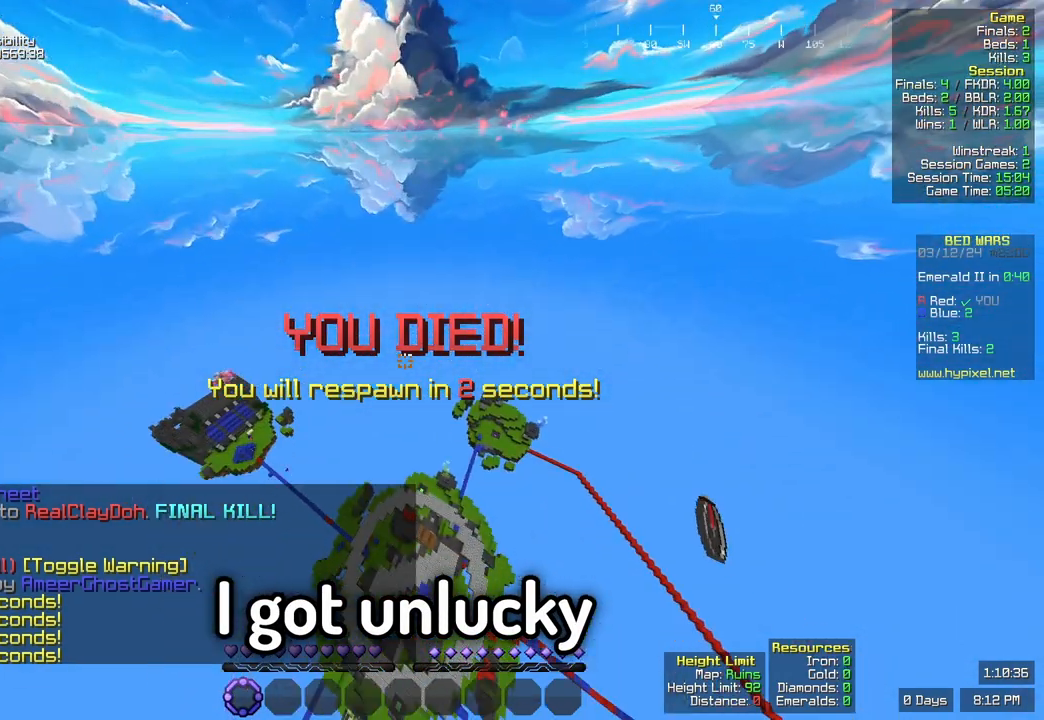
{"keys": [], "mouse": [], "events": []}
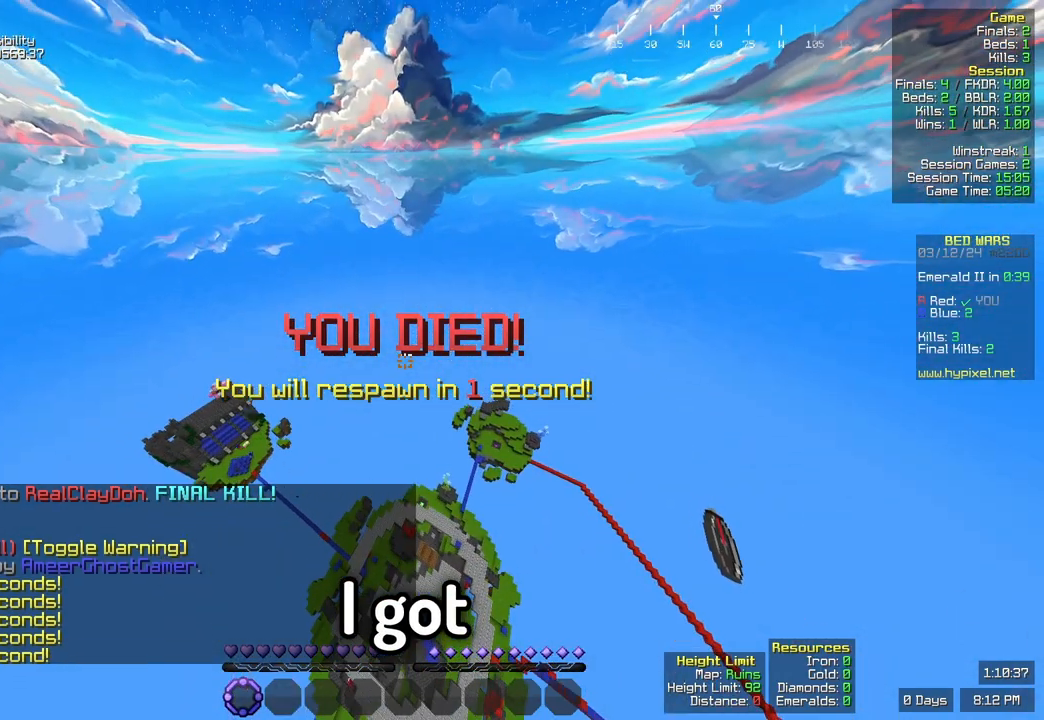
{"keys": [], "mouse": [], "events": []}
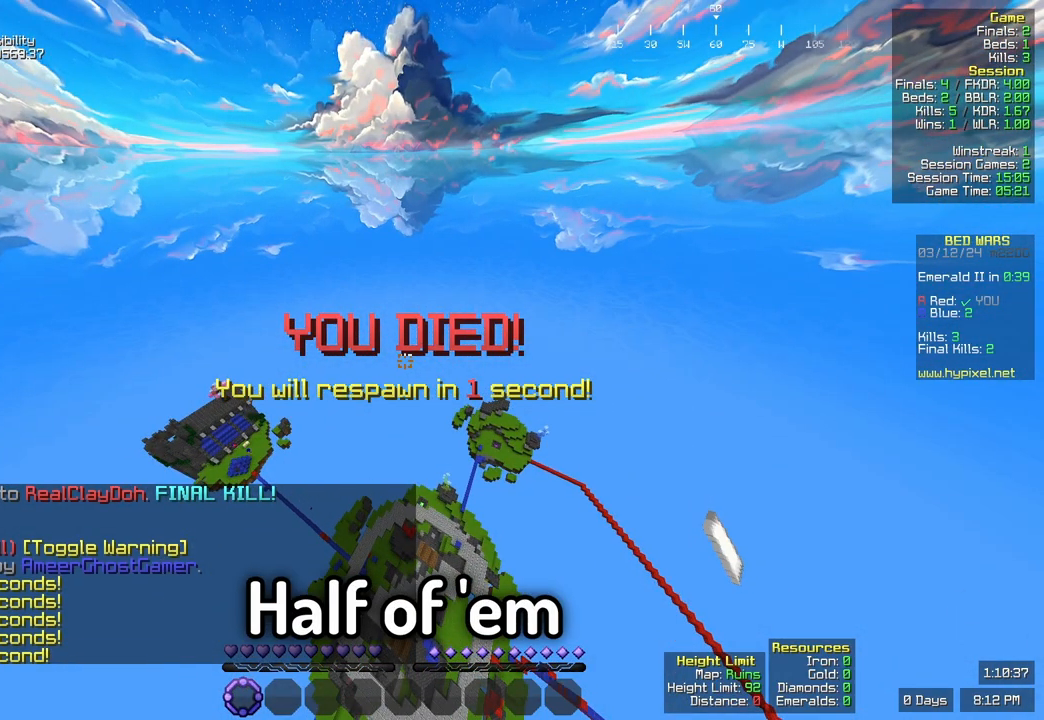
{"keys": ["d", "w"], "mouse": []}
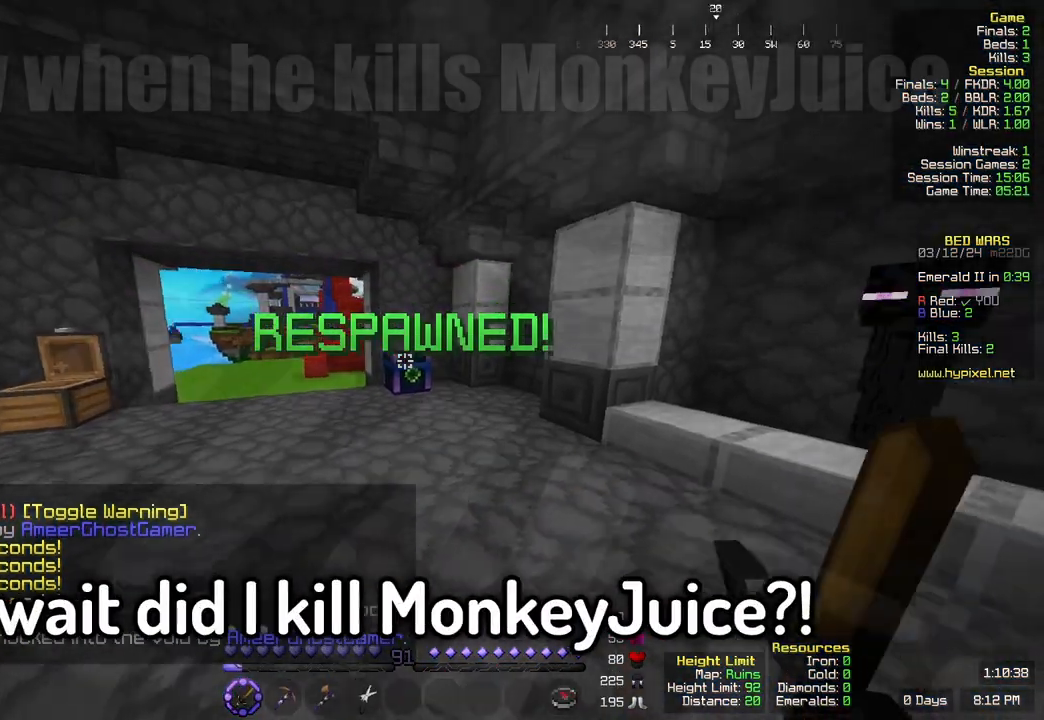
{"keys": ["w"], "mouse": [], "events": [[117, "d", "up"], [267, "space", "down"], [483, "space", "up"]]}